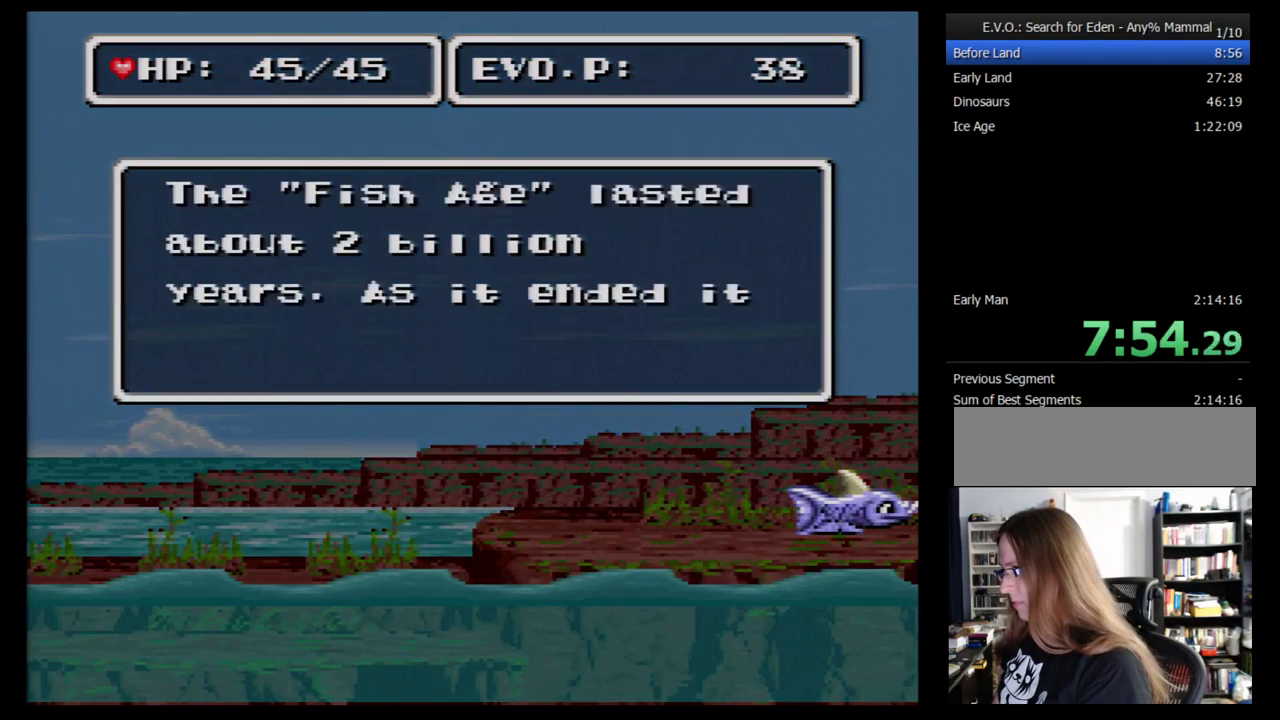
Gameplay with a controller (Nintendo layout); each line is a JSON object with the inputs held at the frame after it. "events" lists button and stick changes between this image and that frame as [ms after this image, input, new state], when the widget could be followed in between. Not read: L3 R3.
{"buttons": [], "events": [[52, "B", "up"], [52, "DPAD_LEFT", "up"], [103, "B", "down"], [103, "DPAD_LEFT", "down"], [172, "B", "up"], [172, "DPAD_LEFT", "up"], [241, "B", "down"], [241, "DPAD_LEFT", "down"], [310, "DPAD_LEFT", "up"], [379, "DPAD_LEFT", "down"], [448, "B", "up"], [448, "DPAD_LEFT", "up"]]}
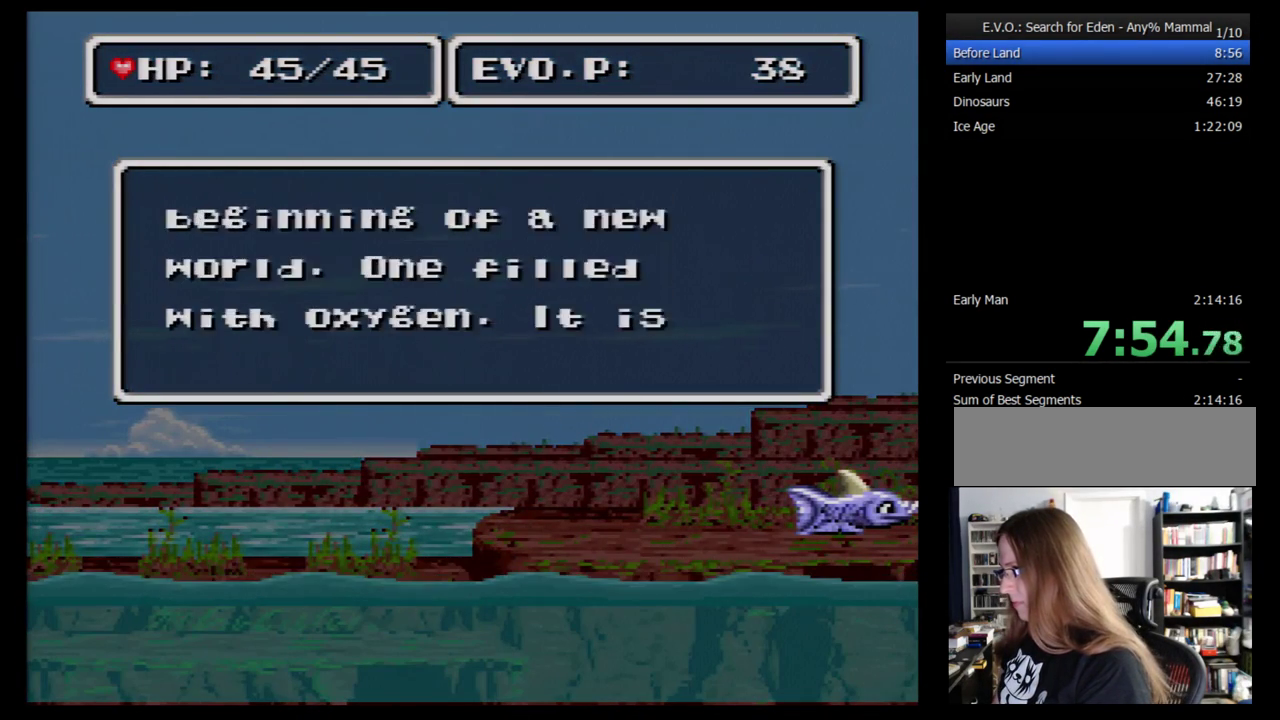
{"buttons": [], "events": [[17, "B", "down"], [17, "DPAD_LEFT", "down"], [69, "B", "up"], [103, "DPAD_LEFT", "up"], [138, "B", "down"], [138, "DPAD_LEFT", "down"], [207, "B", "up"], [241, "DPAD_LEFT", "up"], [259, "B", "down"], [259, "DPAD_LEFT", "down"], [310, "B", "up"], [345, "DPAD_LEFT", "up"], [379, "B", "down"], [414, "DPAD_LEFT", "down"], [448, "B", "up"], [483, "DPAD_LEFT", "up"]]}
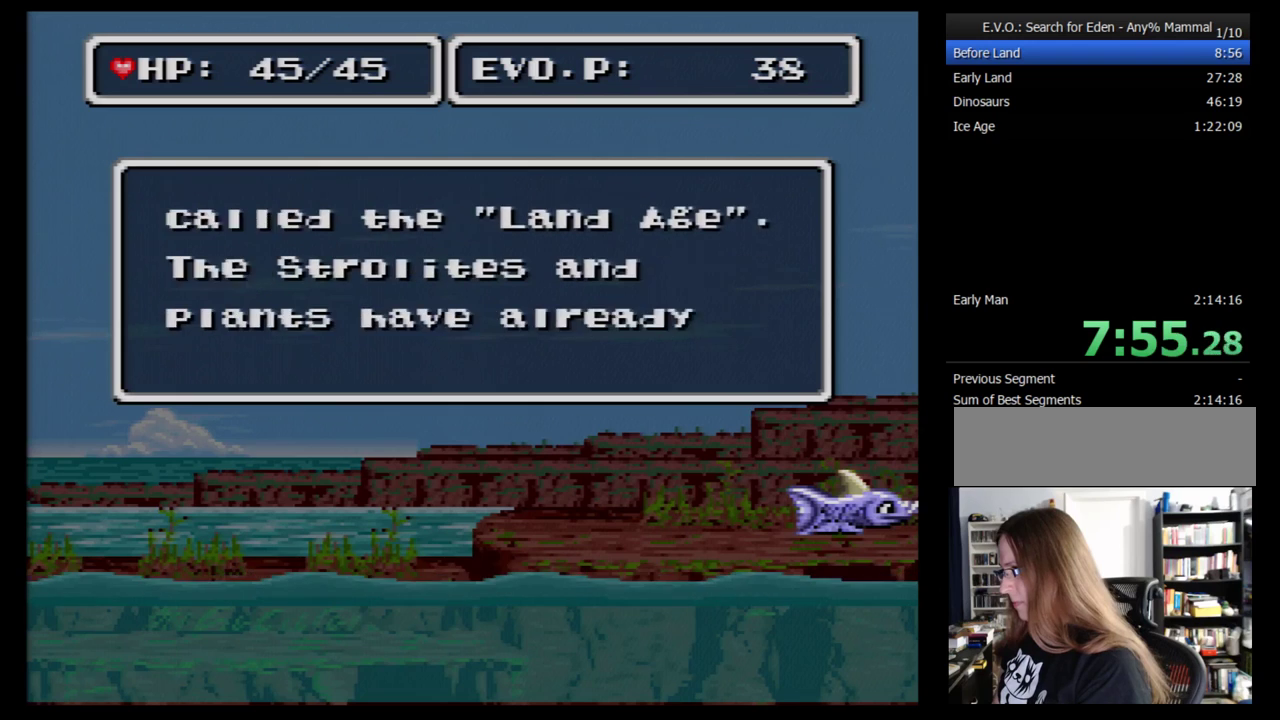
{"buttons": [], "events": [[17, "B", "down"], [17, "DPAD_LEFT", "down"], [103, "B", "up"], [103, "DPAD_LEFT", "up"], [172, "B", "down"], [172, "DPAD_LEFT", "down"], [207, "B", "up"], [241, "DPAD_LEFT", "up"], [276, "B", "down"], [276, "DPAD_LEFT", "down"], [345, "B", "up"], [379, "DPAD_LEFT", "up"], [414, "B", "down"], [448, "DPAD_LEFT", "down"], [483, "B", "up"], [500, "DPAD_LEFT", "up"]]}
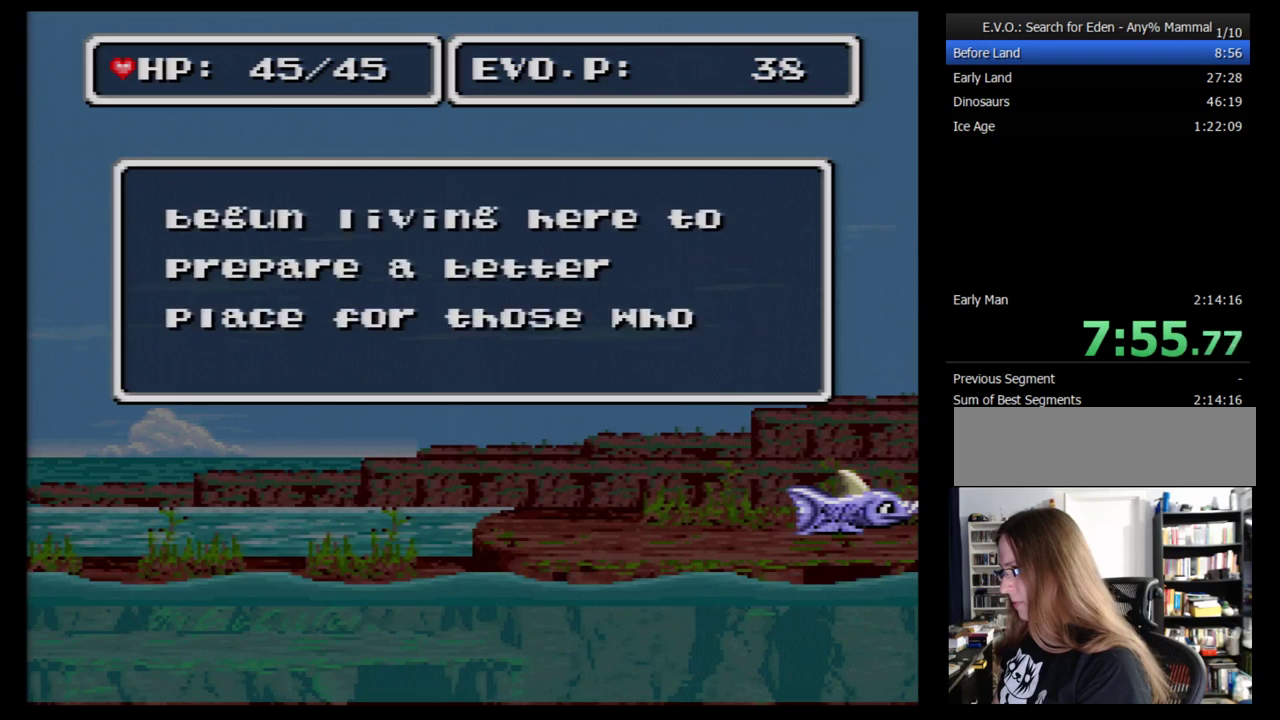
{"buttons": ["B", "DPAD_LEFT"], "events": [[34, "B", "down"], [69, "DPAD_LEFT", "down"], [138, "B", "up"], [207, "B", "down"], [259, "B", "up"], [259, "DPAD_LEFT", "up"], [310, "B", "down"], [345, "DPAD_LEFT", "down"], [379, "B", "up"], [414, "DPAD_LEFT", "up"], [448, "B", "down"], [483, "DPAD_LEFT", "down"]]}
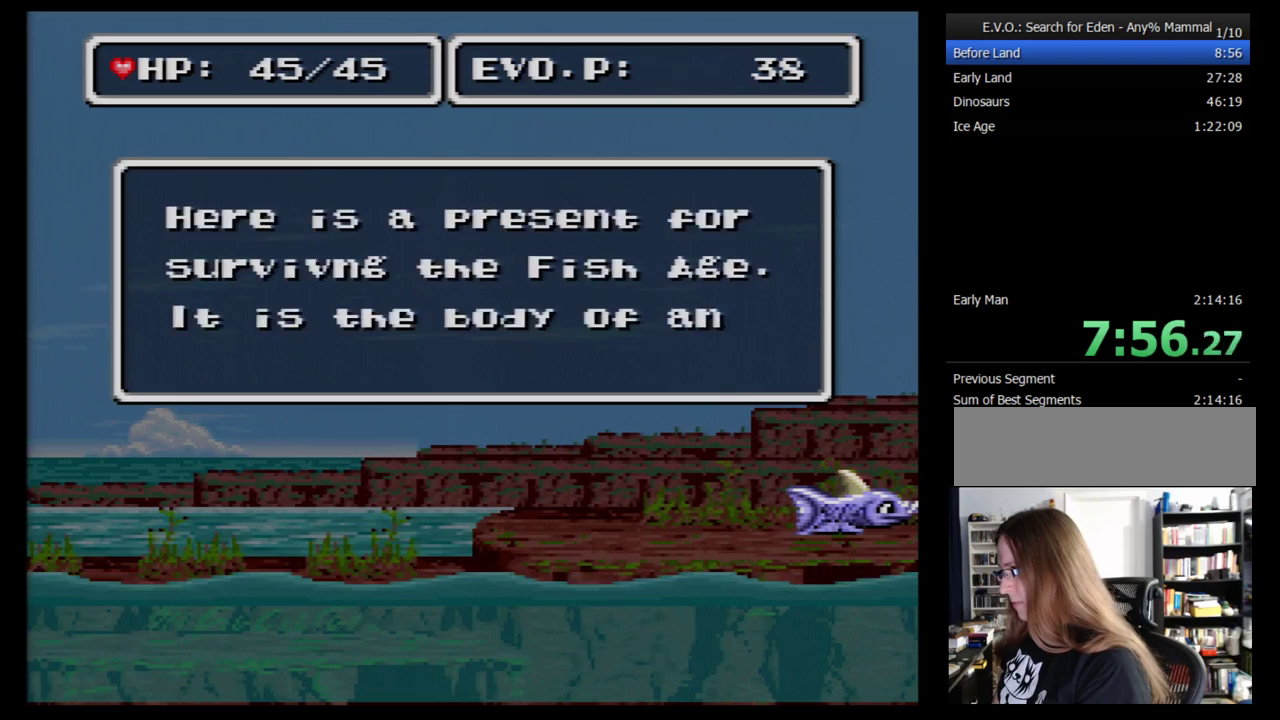
{"buttons": ["B"], "events": [[17, "B", "up"], [69, "B", "down"], [69, "DPAD_LEFT", "up"], [138, "DPAD_LEFT", "down"], [276, "B", "up"], [345, "B", "down"], [345, "DPAD_LEFT", "up"], [414, "B", "up"], [414, "DPAD_LEFT", "down"], [466, "B", "down"], [466, "DPAD_LEFT", "up"]]}
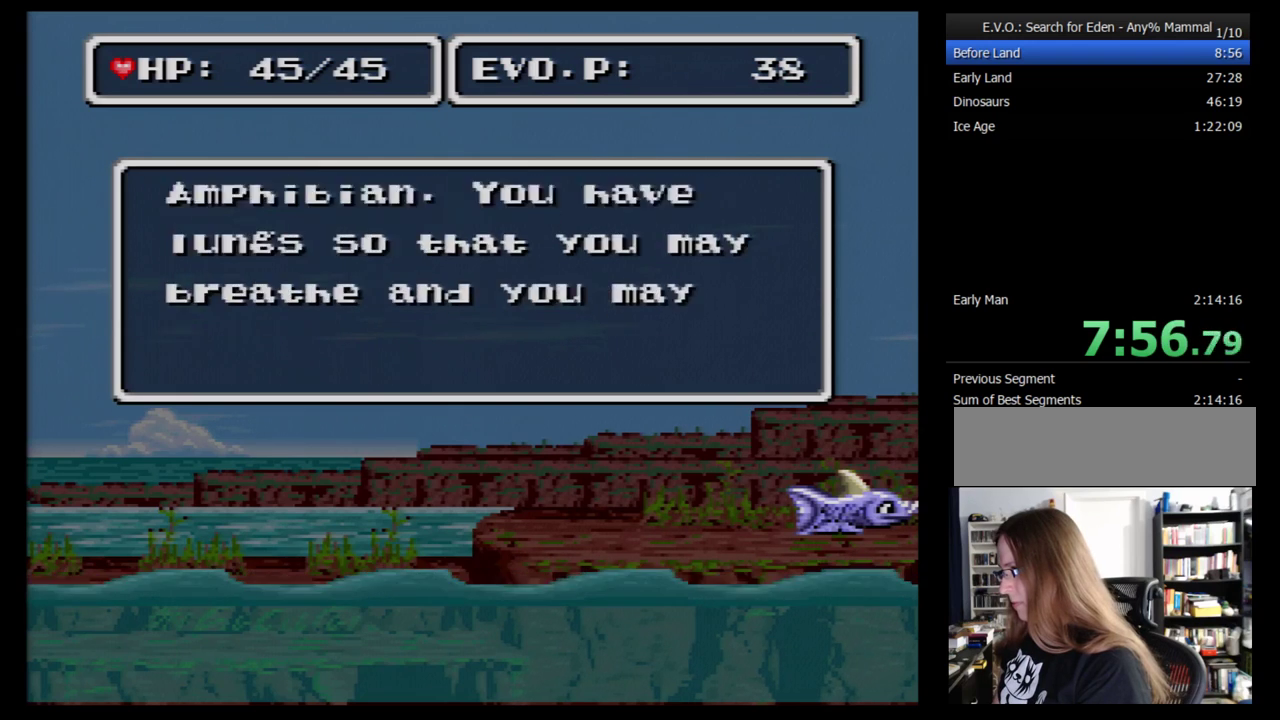
{"buttons": ["B", "DPAD_LEFT"], "events": [[69, "DPAD_LEFT", "down"], [138, "DPAD_LEFT", "up"], [190, "B", "up"], [190, "DPAD_LEFT", "down"], [259, "B", "down"], [259, "DPAD_LEFT", "up"], [310, "B", "up"], [310, "DPAD_LEFT", "down"], [379, "B", "down"], [414, "DPAD_LEFT", "up"], [466, "DPAD_LEFT", "down"]]}
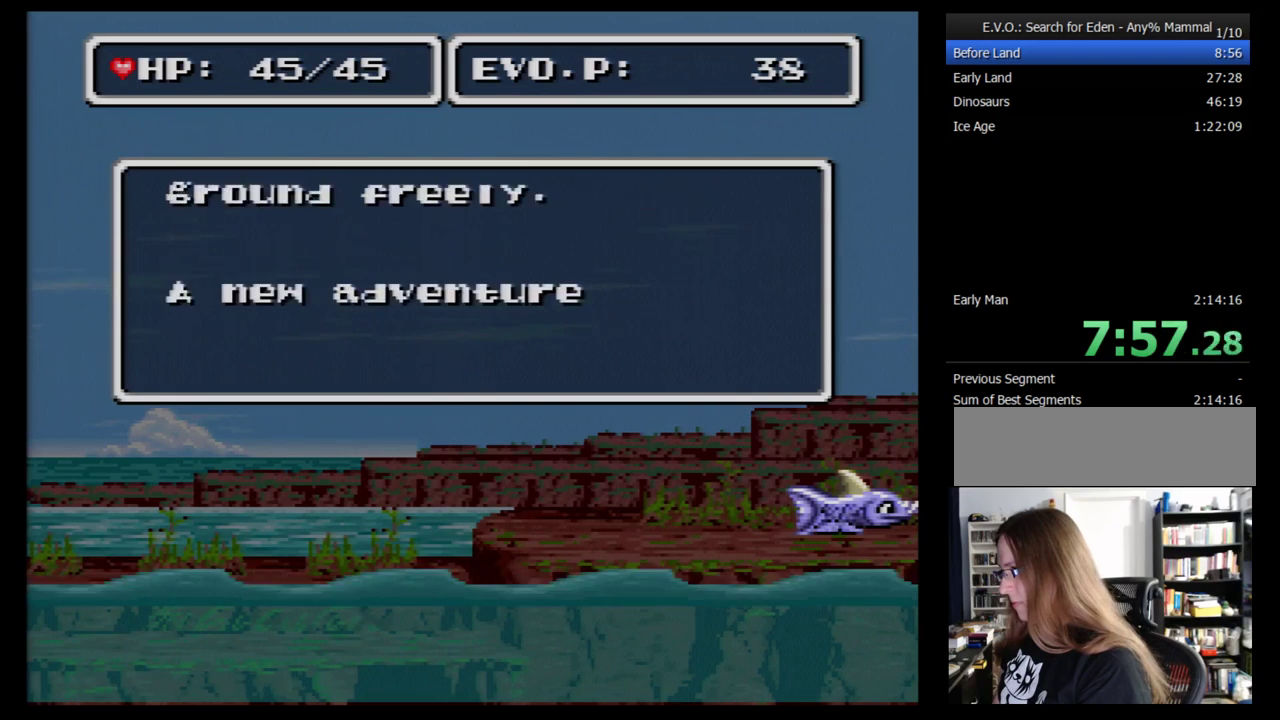
{"buttons": [], "events": [[69, "B", "up"], [69, "DPAD_LEFT", "up"], [138, "B", "down"], [138, "DPAD_LEFT", "down"], [190, "B", "up"], [190, "DPAD_LEFT", "up"], [259, "DPAD_LEFT", "down"], [276, "B", "down"], [345, "B", "up"], [345, "DPAD_LEFT", "up"], [414, "B", "down"], [414, "DPAD_LEFT", "down"], [466, "B", "up"], [466, "DPAD_LEFT", "up"]]}
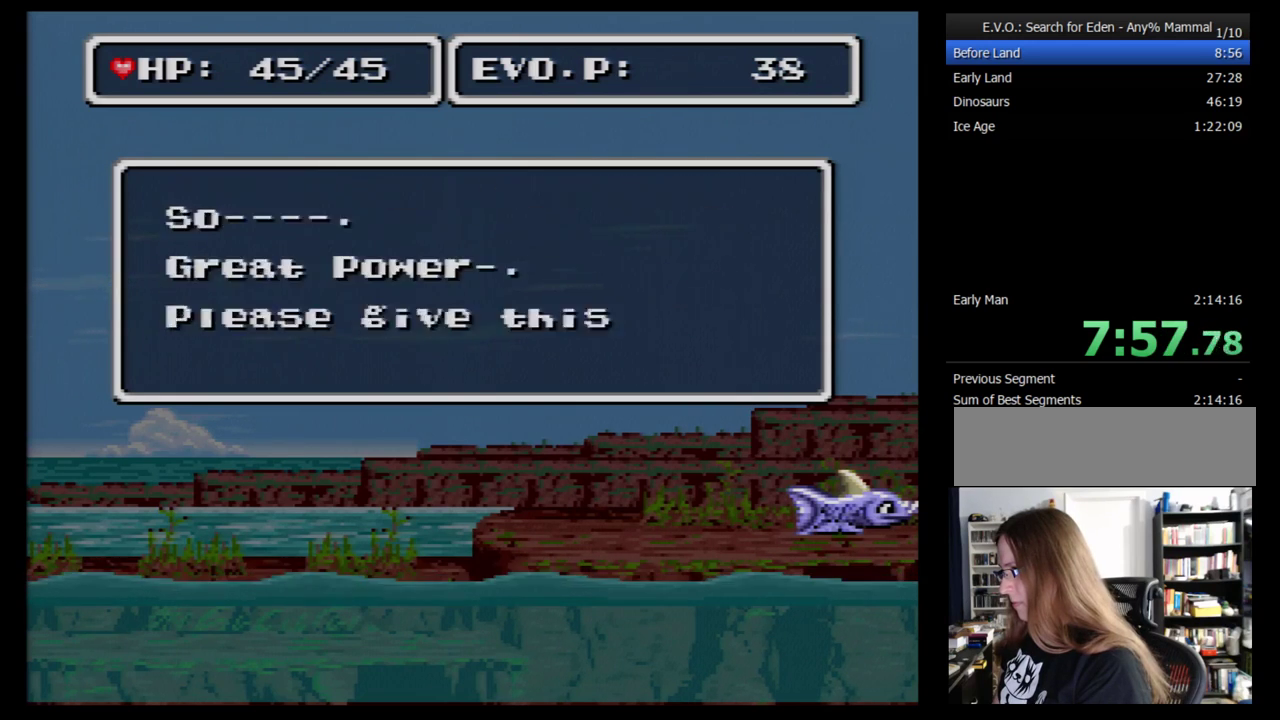
{"buttons": ["DPAD_LEFT"], "events": [[34, "B", "down"], [34, "DPAD_LEFT", "down"], [103, "B", "up"], [138, "DPAD_LEFT", "up"], [172, "B", "down"], [190, "DPAD_LEFT", "down"], [224, "B", "up"], [259, "DPAD_LEFT", "up"], [310, "B", "down"], [310, "DPAD_LEFT", "down"], [379, "B", "up"], [414, "DPAD_LEFT", "up"], [466, "DPAD_LEFT", "down"]]}
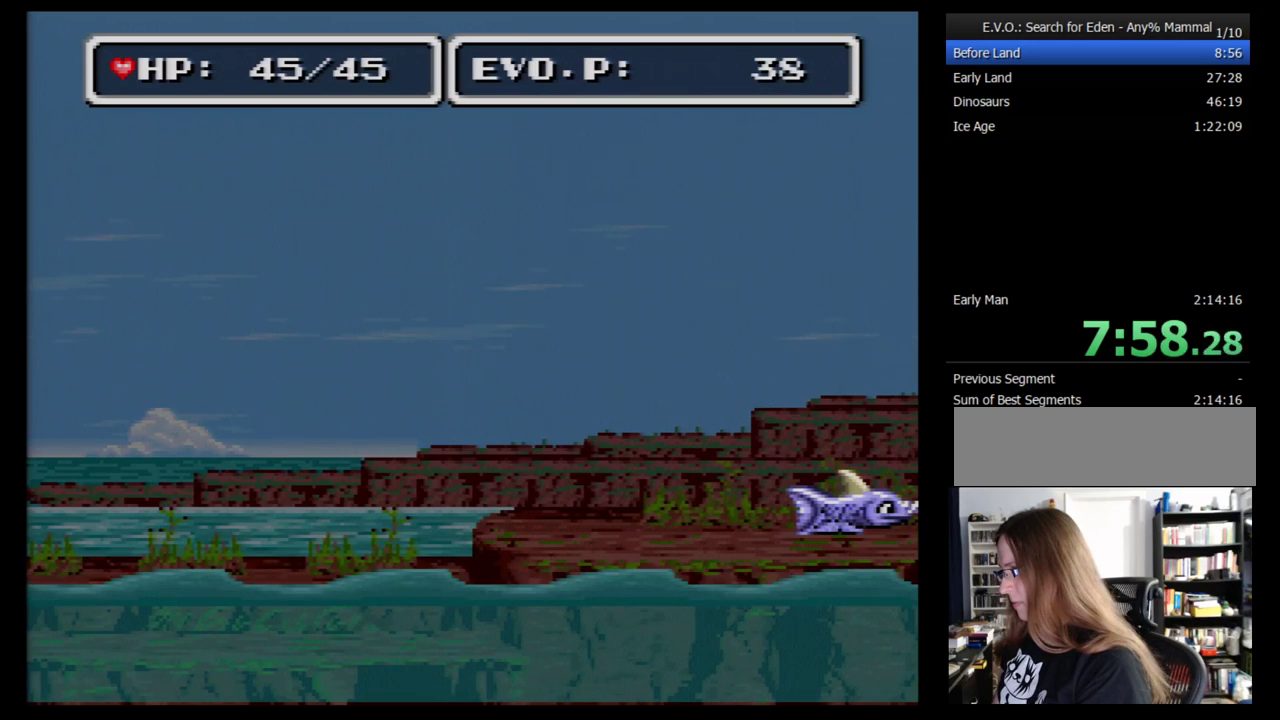
{"buttons": ["B"], "events": [[69, "B", "down"], [138, "B", "up"], [207, "B", "down"], [207, "DPAD_LEFT", "up"], [259, "B", "up"], [259, "DPAD_LEFT", "down"], [310, "B", "down"], [379, "B", "up"], [431, "B", "down"], [466, "DPAD_LEFT", "up"]]}
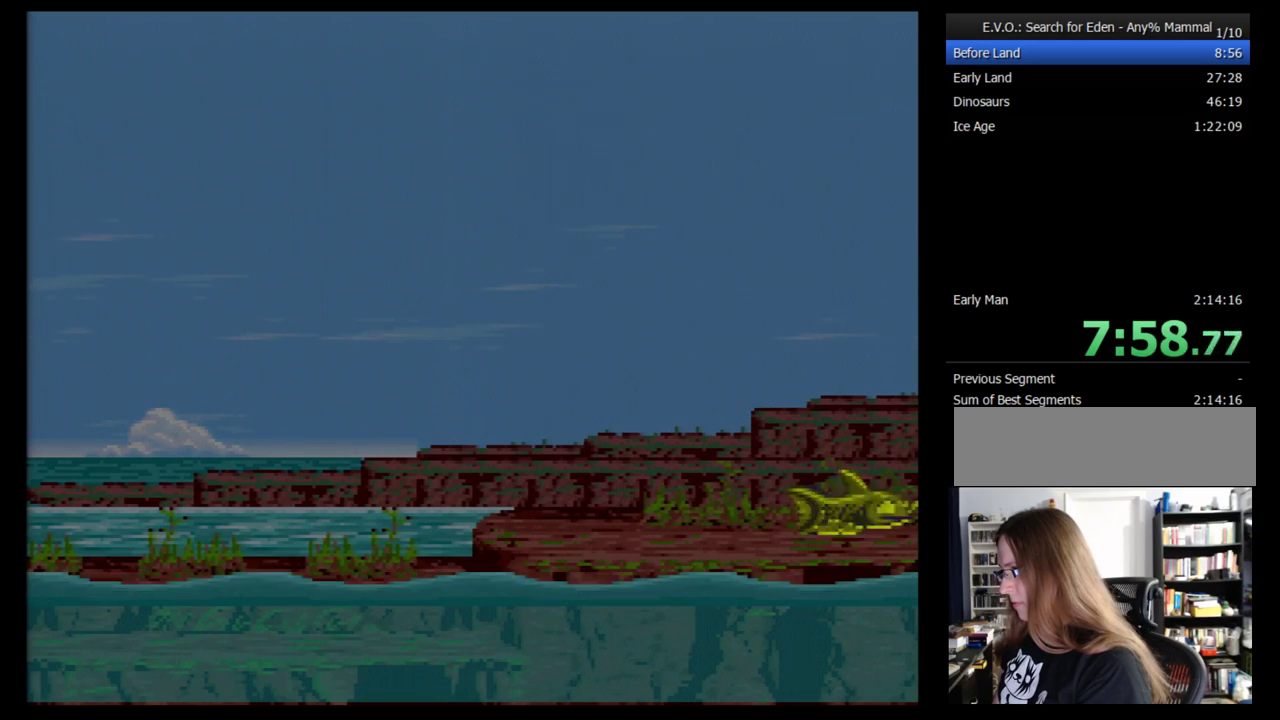
{"buttons": ["DPAD_LEFT"], "events": [[34, "B", "up"], [69, "DPAD_LEFT", "down"], [103, "B", "down"], [138, "DPAD_LEFT", "up"], [190, "B", "up"], [190, "DPAD_LEFT", "down"], [259, "B", "down"], [276, "DPAD_LEFT", "up"], [310, "B", "up"], [345, "DPAD_LEFT", "down"], [414, "B", "down"], [431, "DPAD_LEFT", "up"], [466, "B", "up"], [500, "DPAD_LEFT", "down"]]}
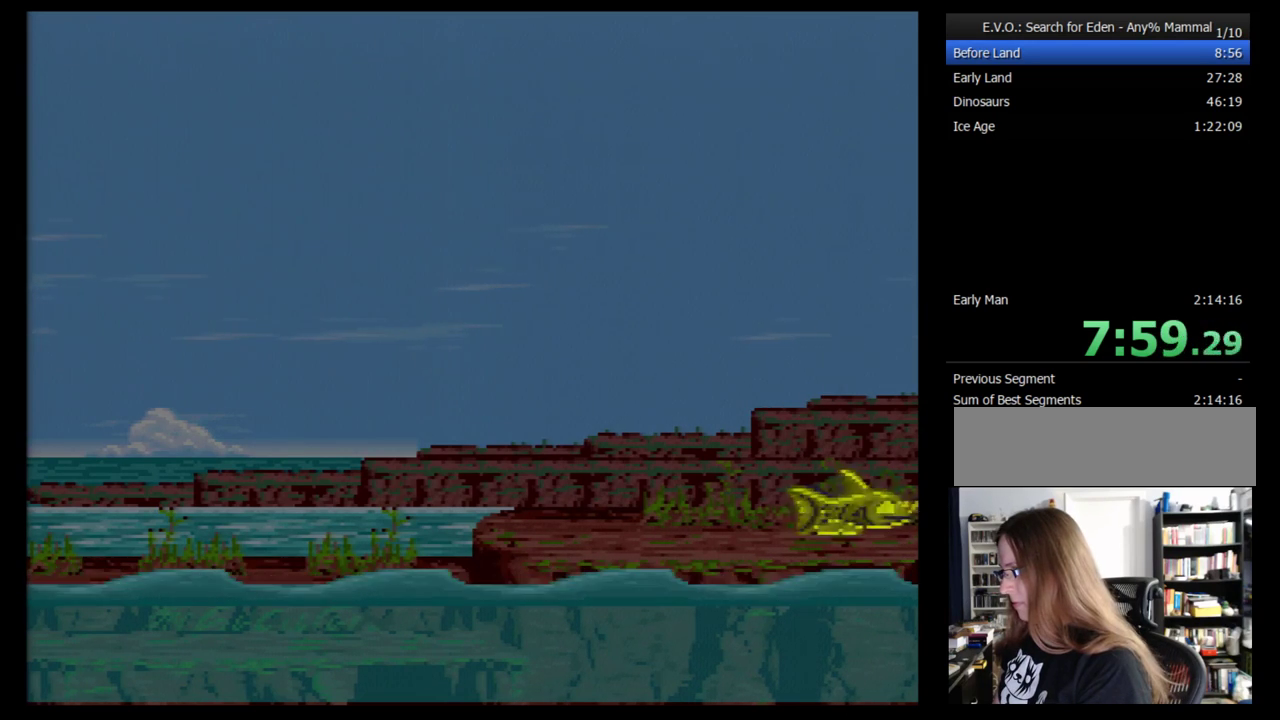
{"buttons": ["DPAD_LEFT"], "events": [[34, "B", "down"], [103, "B", "up"], [103, "DPAD_LEFT", "up"], [155, "DPAD_LEFT", "down"], [224, "DPAD_LEFT", "up"], [310, "B", "down"], [310, "DPAD_LEFT", "down"], [379, "B", "up"], [379, "DPAD_LEFT", "up"], [431, "B", "down"], [466, "DPAD_LEFT", "down"], [500, "B", "up"]]}
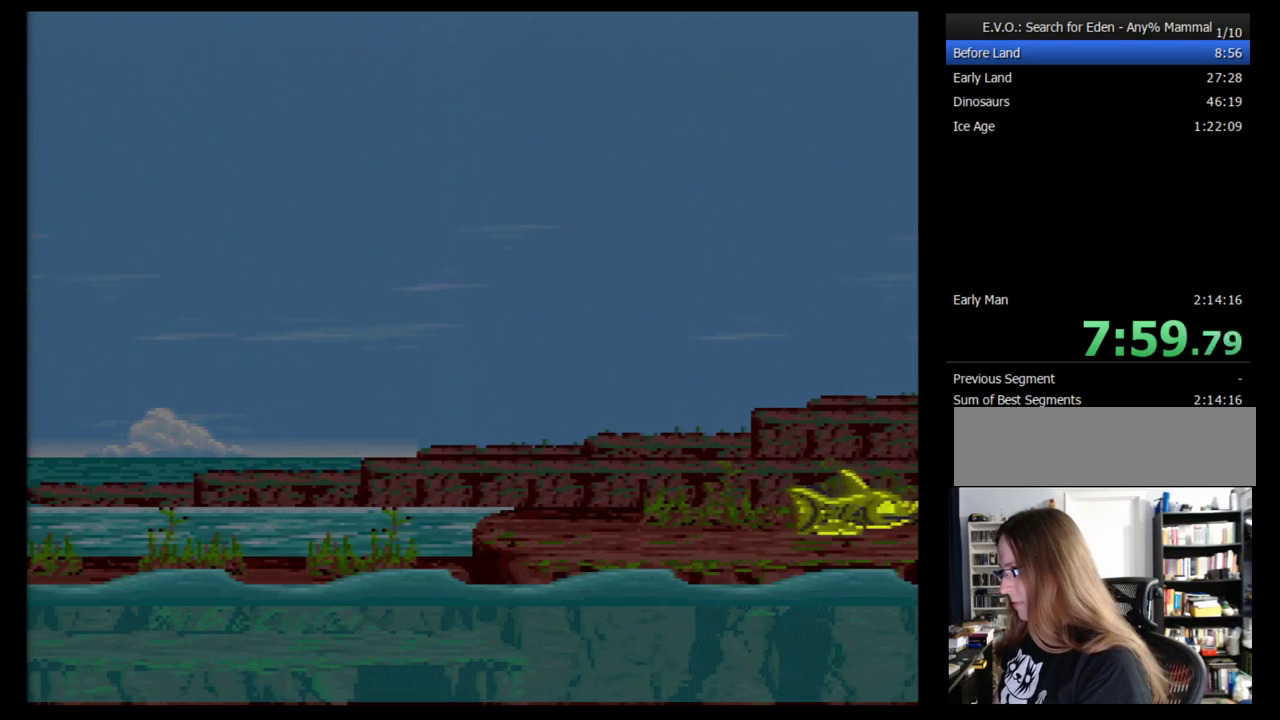
{"buttons": [], "events": [[34, "DPAD_LEFT", "up"], [103, "DPAD_LEFT", "down"], [190, "DPAD_LEFT", "up"], [259, "DPAD_LEFT", "down"], [310, "DPAD_LEFT", "up"], [379, "DPAD_LEFT", "down"], [431, "DPAD_LEFT", "up"]]}
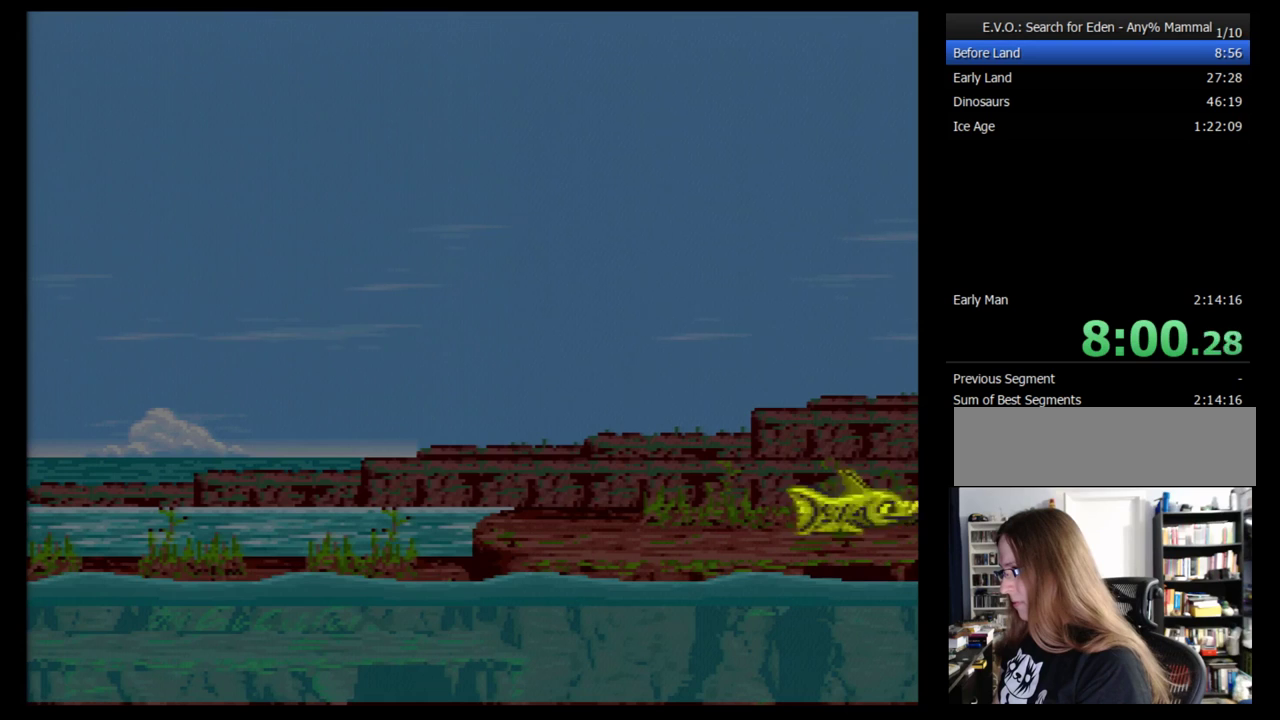
{"buttons": ["B"], "events": [[34, "DPAD_LEFT", "down"], [103, "DPAD_LEFT", "up"], [155, "DPAD_LEFT", "down"], [224, "DPAD_LEFT", "up"], [276, "DPAD_LEFT", "down"], [345, "DPAD_LEFT", "up"], [397, "DPAD_LEFT", "down"], [466, "DPAD_LEFT", "up"], [500, "B", "down"]]}
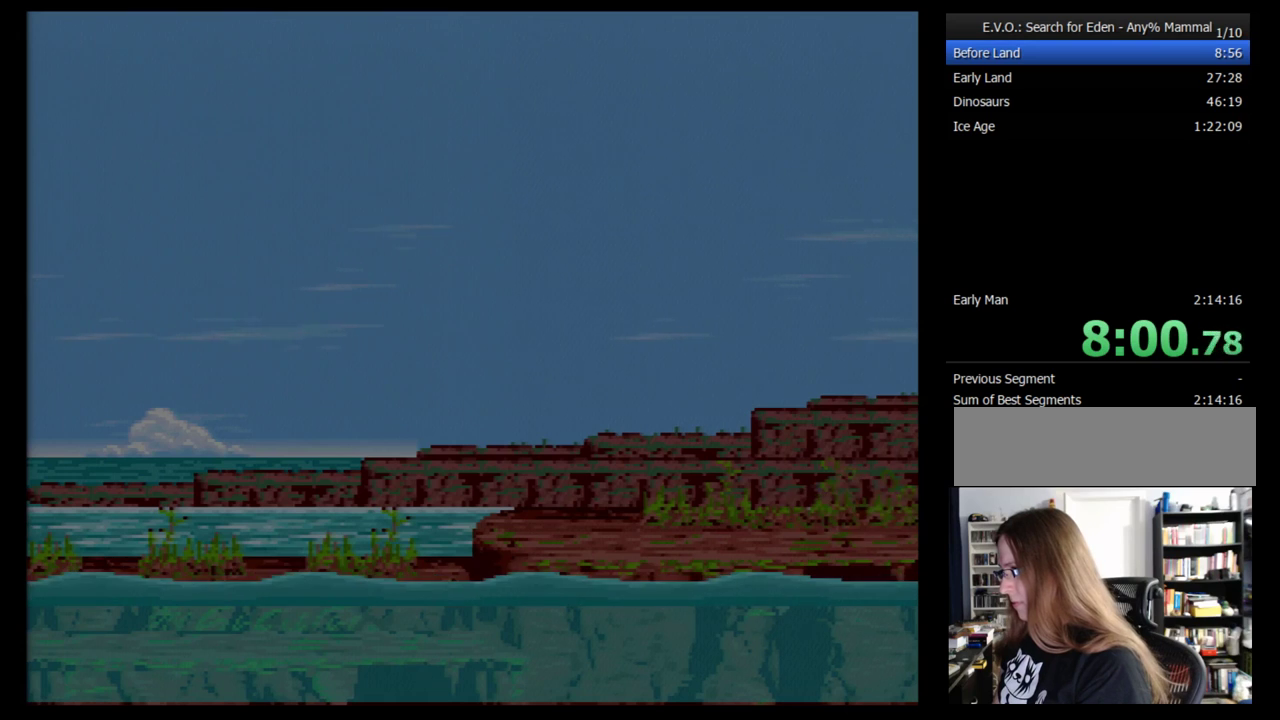
{"buttons": ["DPAD_LEFT"], "events": [[34, "DPAD_LEFT", "down"], [69, "B", "up"], [103, "DPAD_LEFT", "up"], [155, "DPAD_LEFT", "down"], [259, "DPAD_LEFT", "up"], [310, "DPAD_LEFT", "down"], [362, "DPAD_LEFT", "up"], [431, "DPAD_LEFT", "down"]]}
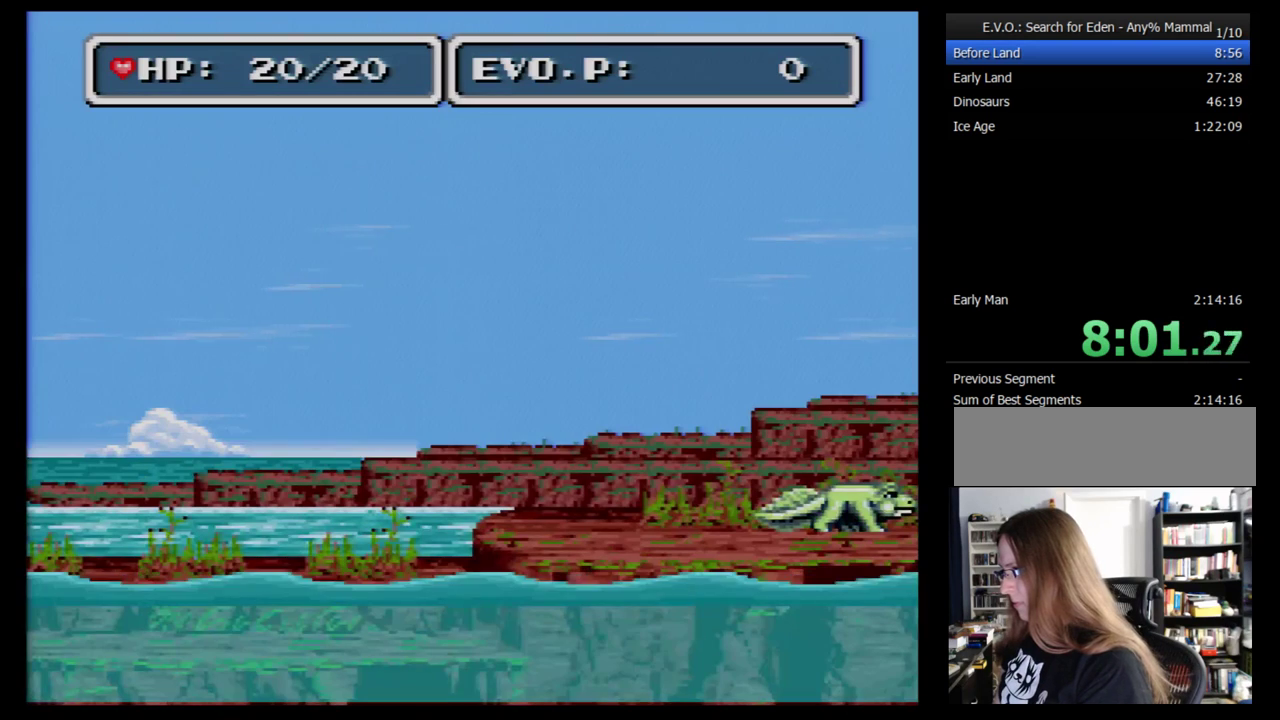
{"buttons": ["DPAD_LEFT"], "events": [[121, "DPAD_LEFT", "up"], [190, "DPAD_LEFT", "down"], [276, "DPAD_LEFT", "up"], [328, "DPAD_LEFT", "down"], [397, "DPAD_LEFT", "up"], [466, "DPAD_LEFT", "down"]]}
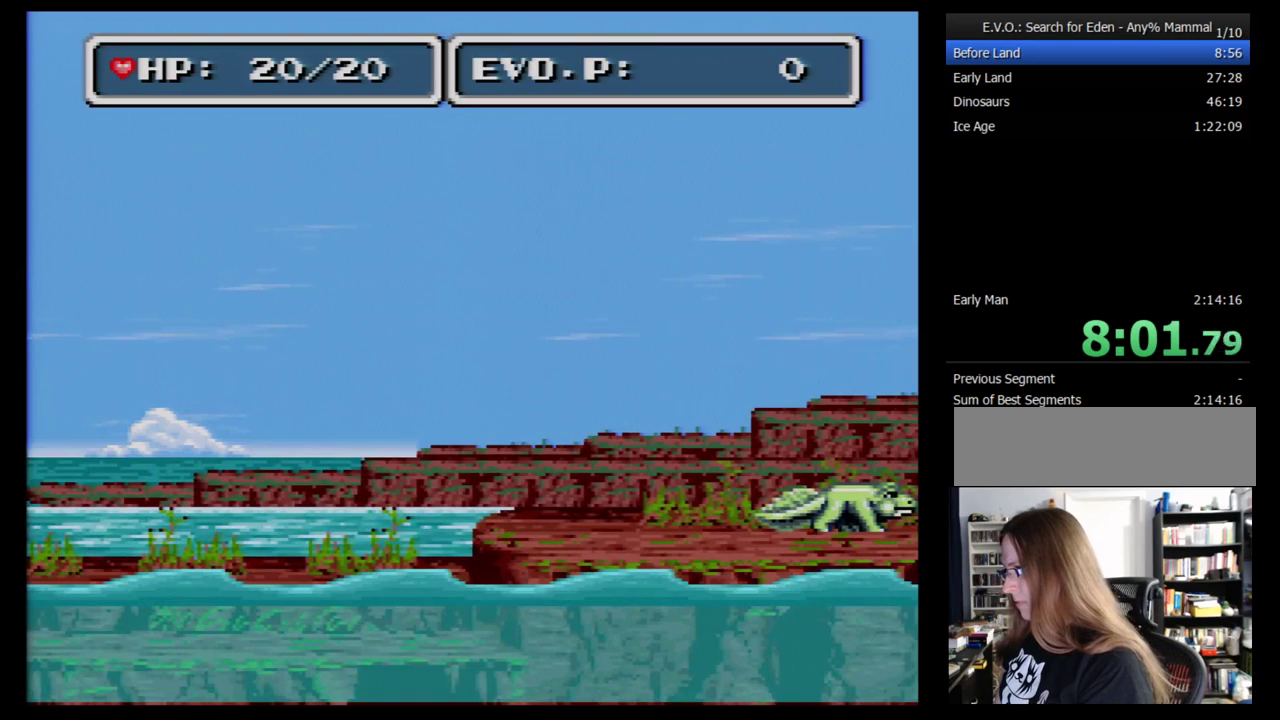
{"buttons": ["DPAD_LEFT"], "events": [[34, "DPAD_LEFT", "up"], [86, "DPAD_LEFT", "down"], [155, "DPAD_LEFT", "up"], [224, "DPAD_LEFT", "down"], [397, "DPAD_LEFT", "up"], [500, "DPAD_LEFT", "down"]]}
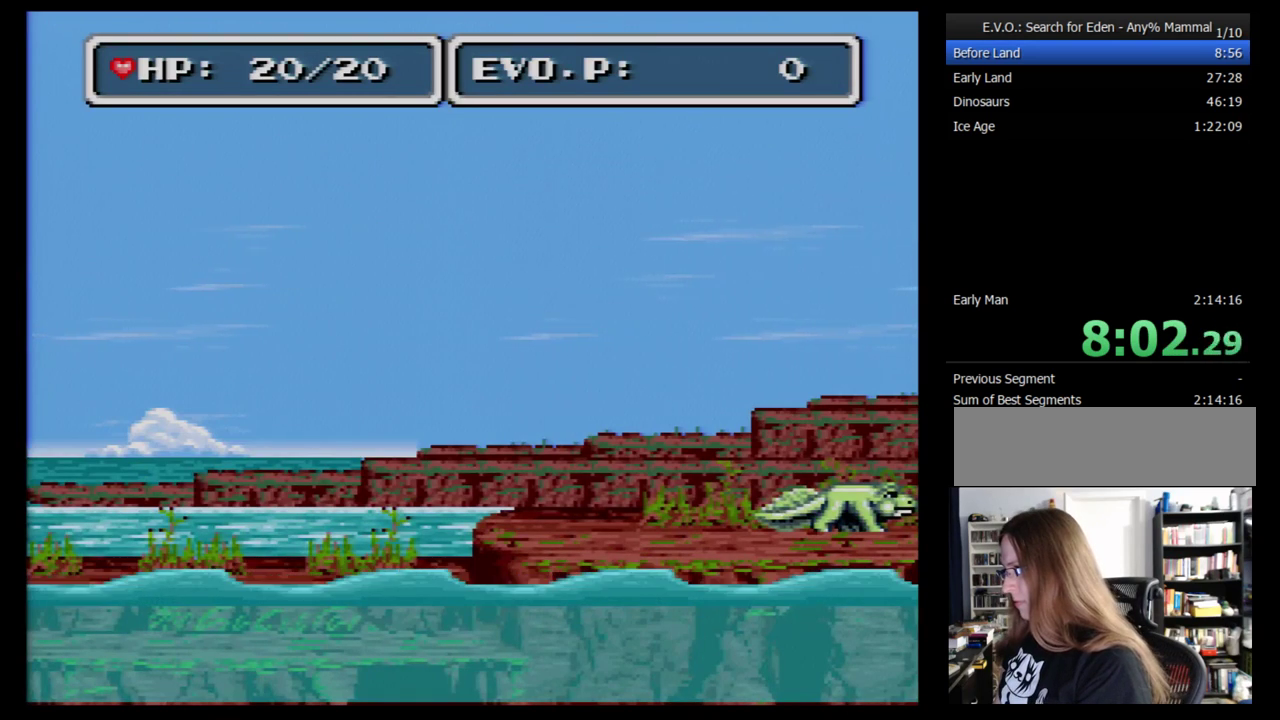
{"buttons": [], "events": [[190, "DPAD_LEFT", "up"], [362, "DPAD_LEFT", "down"], [466, "DPAD_LEFT", "up"]]}
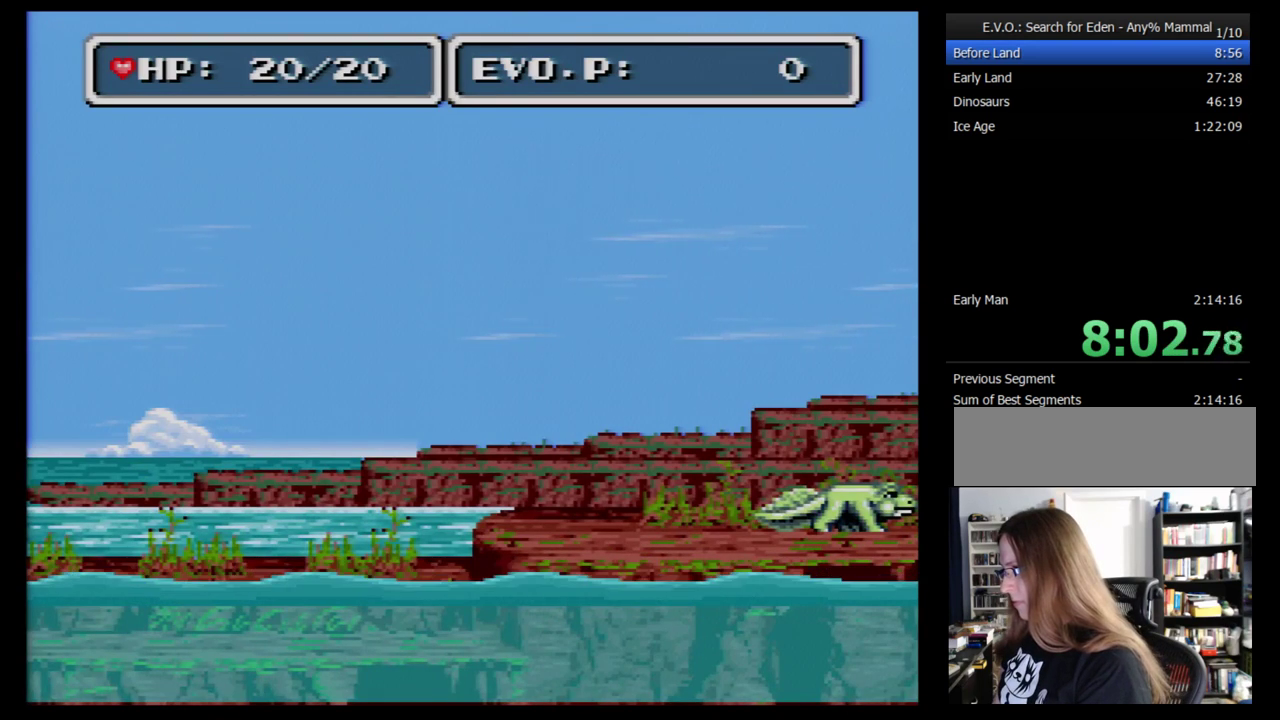
{"buttons": [], "events": [[121, "DPAD_LEFT", "down"], [190, "DPAD_LEFT", "up"], [241, "DPAD_LEFT", "down"], [293, "DPAD_LEFT", "up"], [397, "DPAD_LEFT", "down"], [448, "DPAD_LEFT", "up"]]}
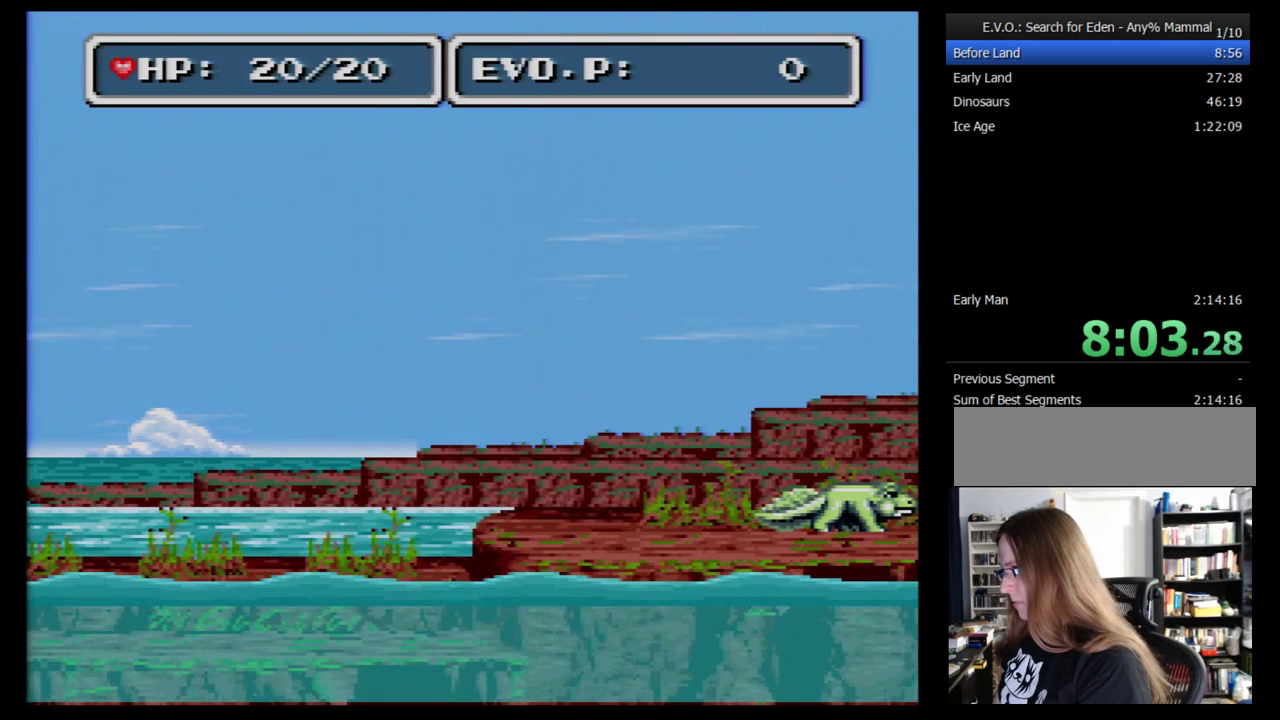
{"buttons": ["B", "DPAD_LEFT"], "events": [[17, "DPAD_LEFT", "down"], [207, "DPAD_LEFT", "up"], [259, "DPAD_LEFT", "down"], [310, "B", "down"], [345, "DPAD_LEFT", "up"], [414, "B", "up"], [414, "DPAD_LEFT", "down"], [483, "B", "down"]]}
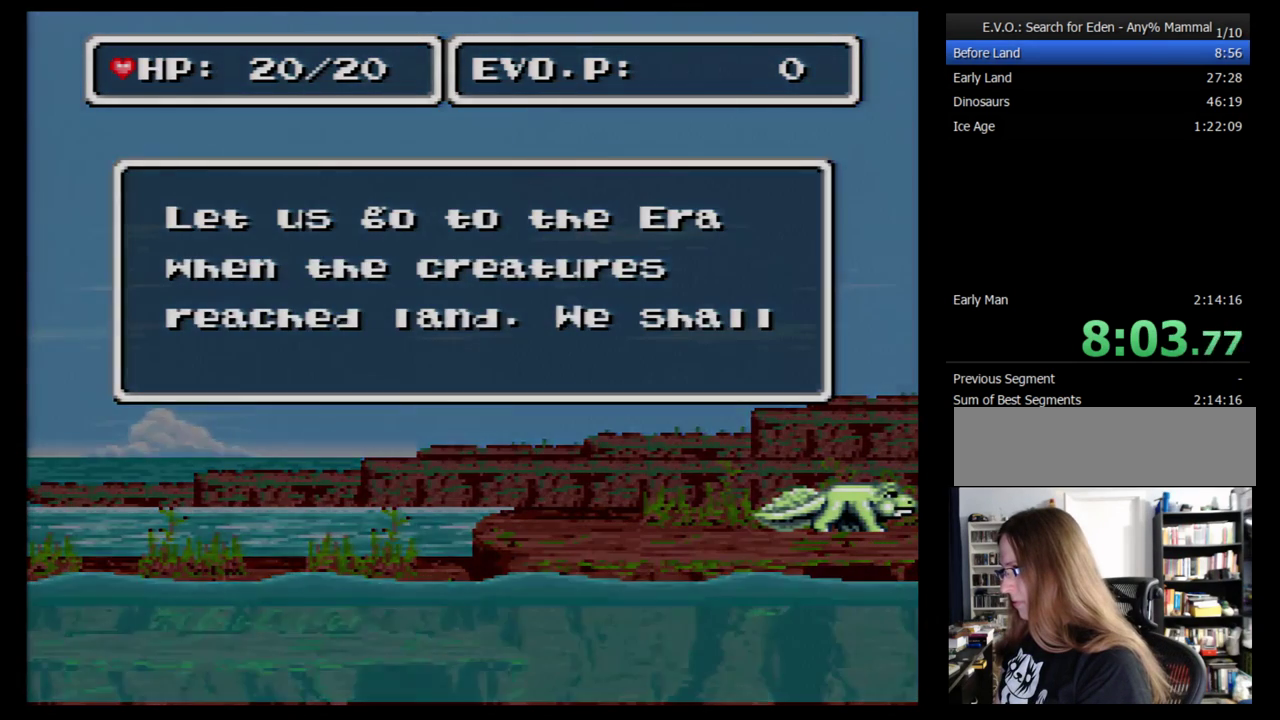
{"buttons": ["B"], "events": [[17, "DPAD_LEFT", "up"], [34, "B", "up"], [69, "DPAD_LEFT", "down"], [103, "B", "down"], [138, "DPAD_LEFT", "up"], [172, "B", "up"], [241, "DPAD_LEFT", "down"], [310, "DPAD_LEFT", "up"], [345, "B", "down"], [379, "DPAD_LEFT", "down"], [414, "B", "up"], [483, "DPAD_LEFT", "up"], [500, "B", "down"]]}
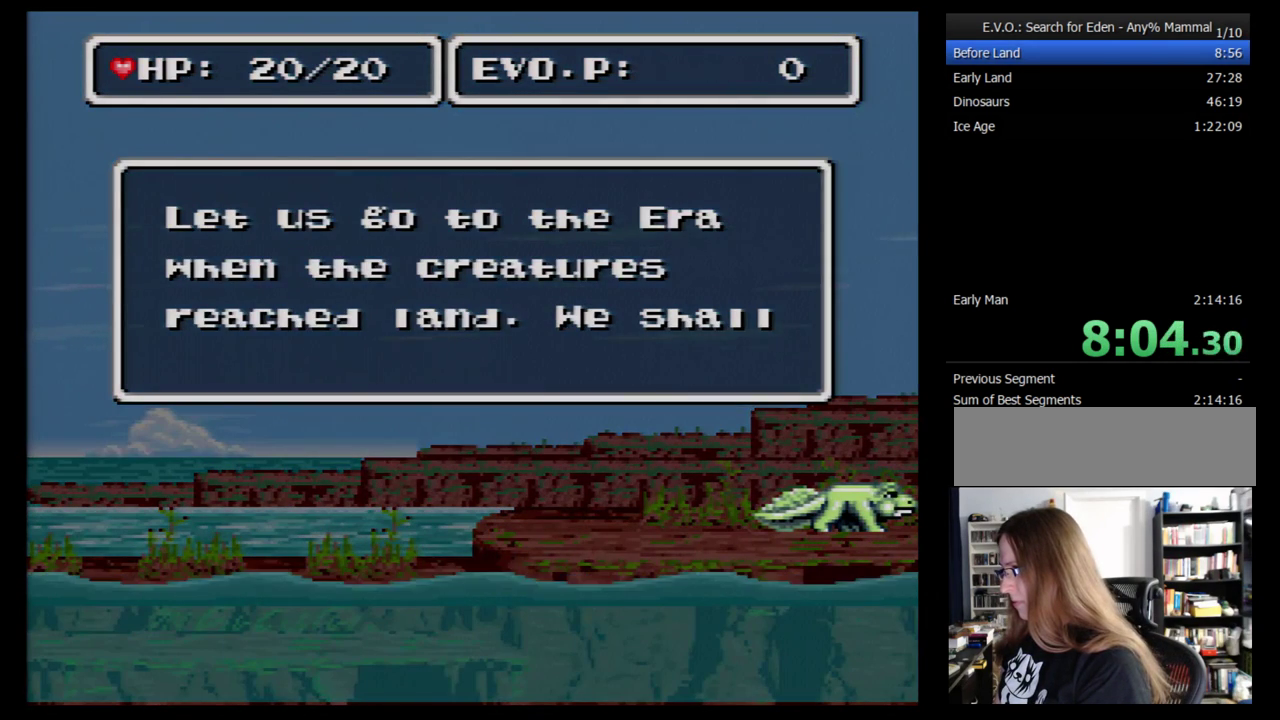
{"buttons": ["DPAD_LEFT"], "events": [[34, "DPAD_LEFT", "down"], [69, "B", "up"], [103, "DPAD_LEFT", "up"], [138, "B", "down"], [207, "B", "up"], [207, "DPAD_LEFT", "down"], [259, "B", "down"], [276, "DPAD_LEFT", "up"], [310, "B", "up"], [345, "DPAD_LEFT", "down"], [379, "B", "down"], [431, "DPAD_LEFT", "up"], [466, "B", "up"], [500, "DPAD_LEFT", "down"]]}
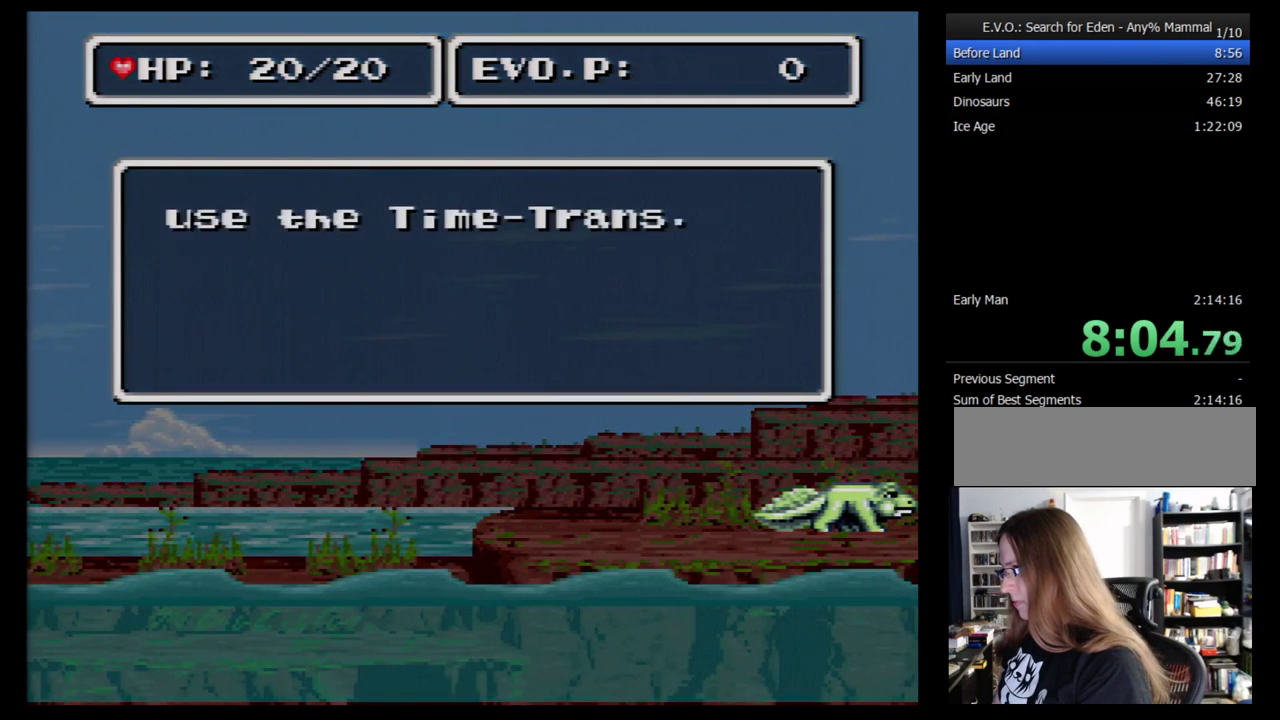
{"buttons": [], "events": [[259, "DPAD_LEFT", "up"]]}